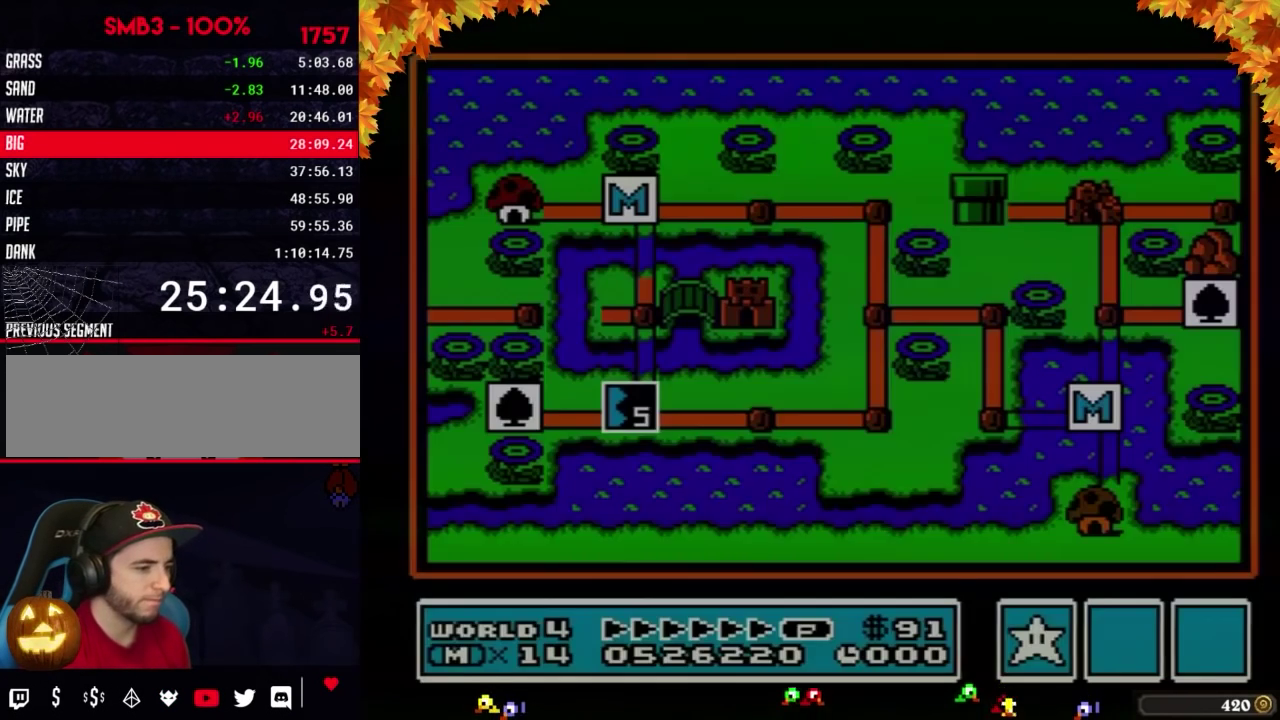
Gameplay with a controller (Nintendo layout); each line is a JSON object with the inputs held at the frame after it. "events" lists button and stick changes between this image and that frame as [ms after this image, input, new state], when the widget could be followed in between. Not read: L3 R3.
{"buttons": ["DPAD_UP"], "events": [[50, "DPAD_UP", "down"]]}
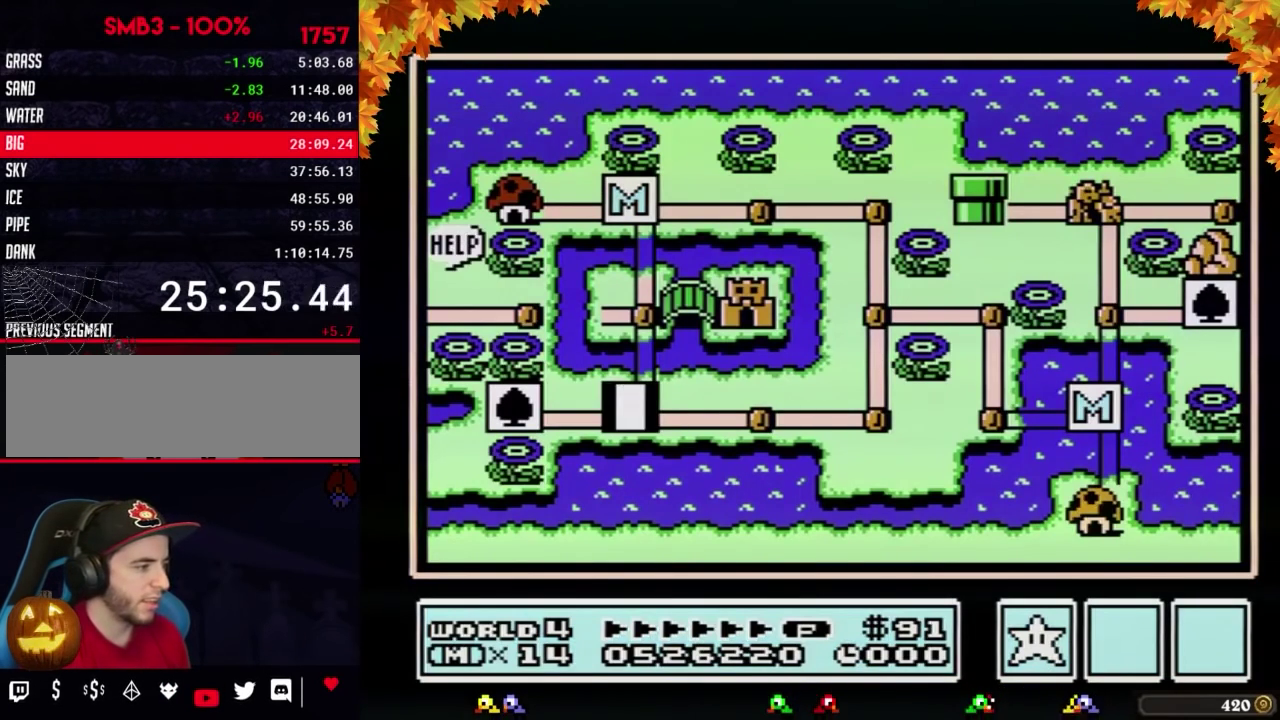
{"buttons": ["DPAD_UP"]}
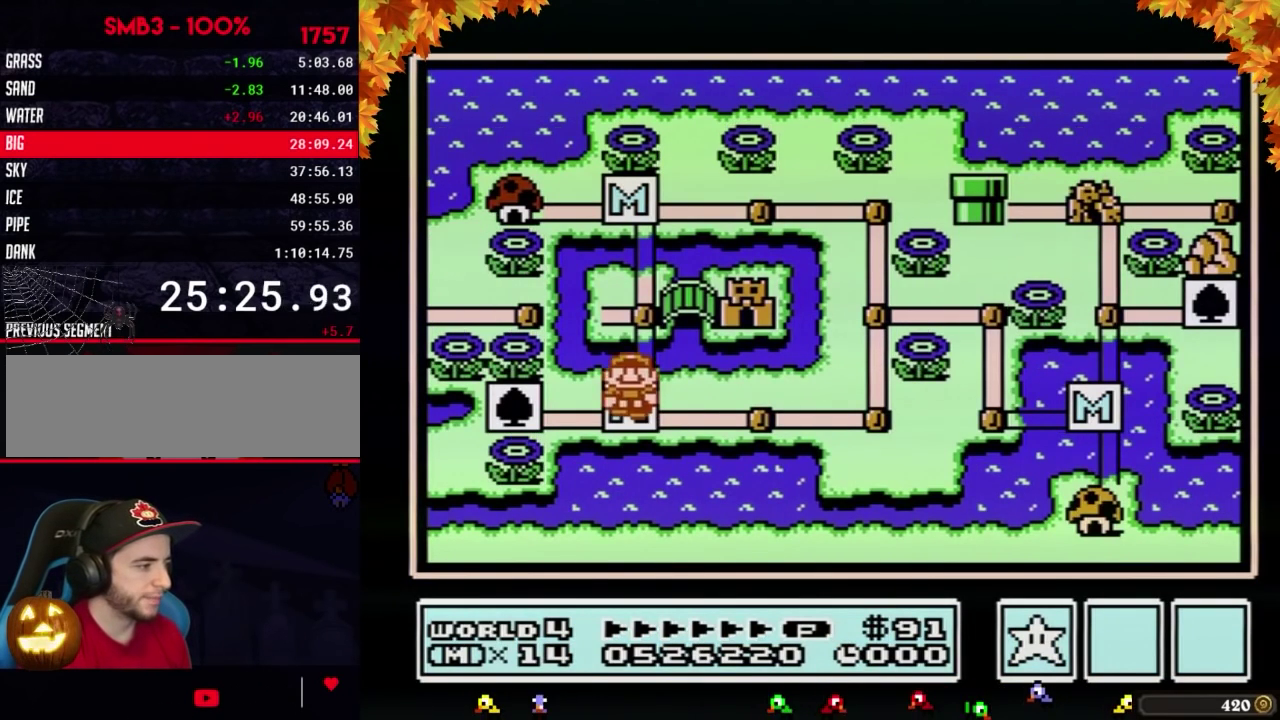
{"buttons": ["DPAD_RIGHT"], "events": [[267, "DPAD_UP", "up"], [367, "DPAD_RIGHT", "down"]]}
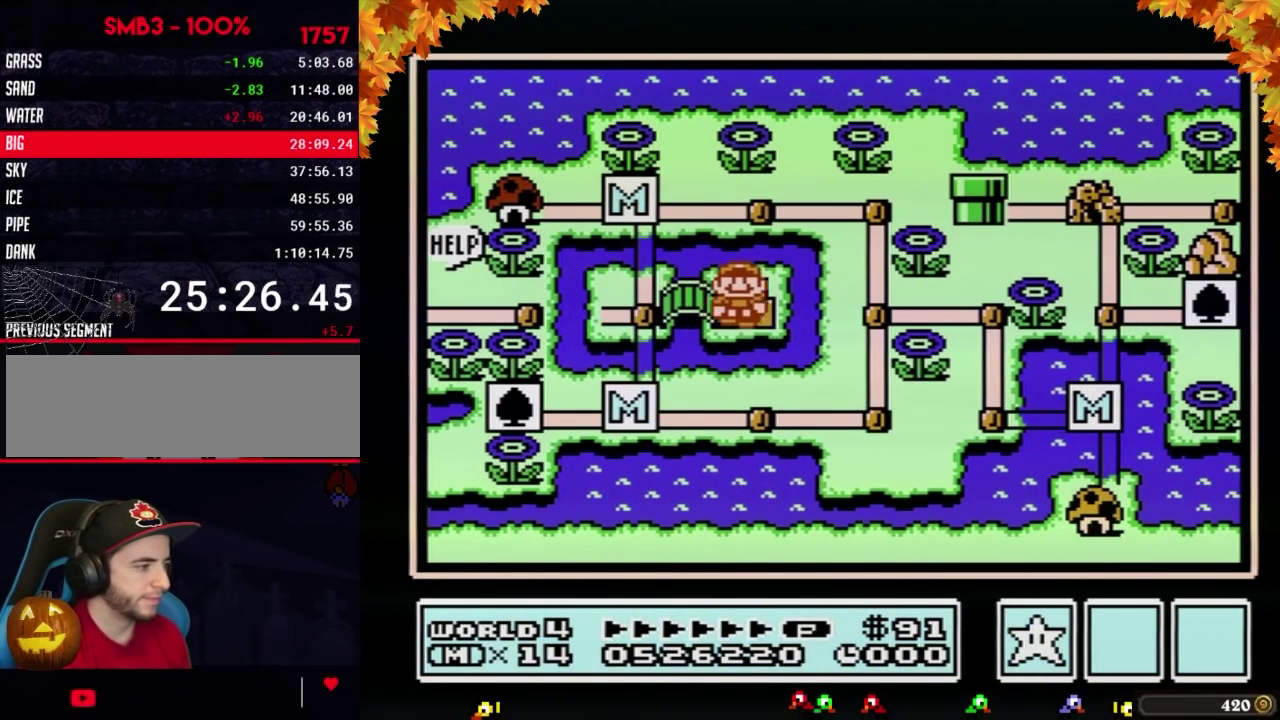
{"buttons": ["DPAD_RIGHT"]}
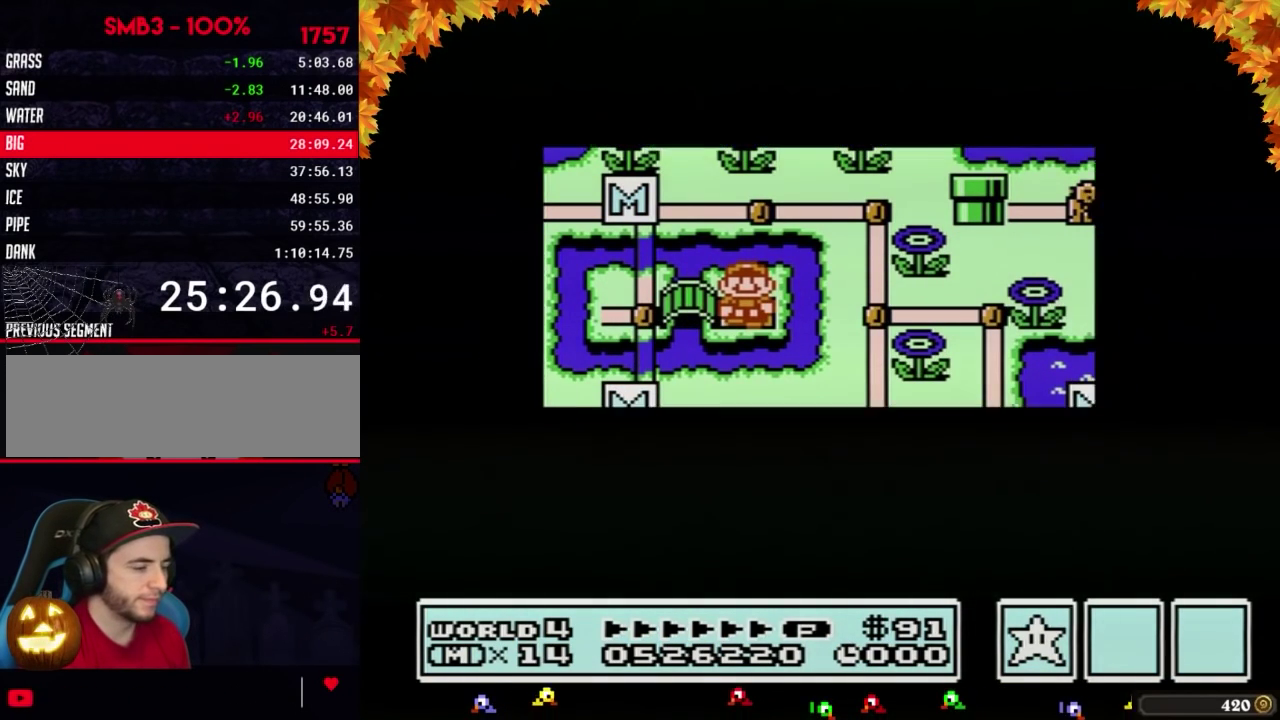
{"buttons": ["DPAD_RIGHT"]}
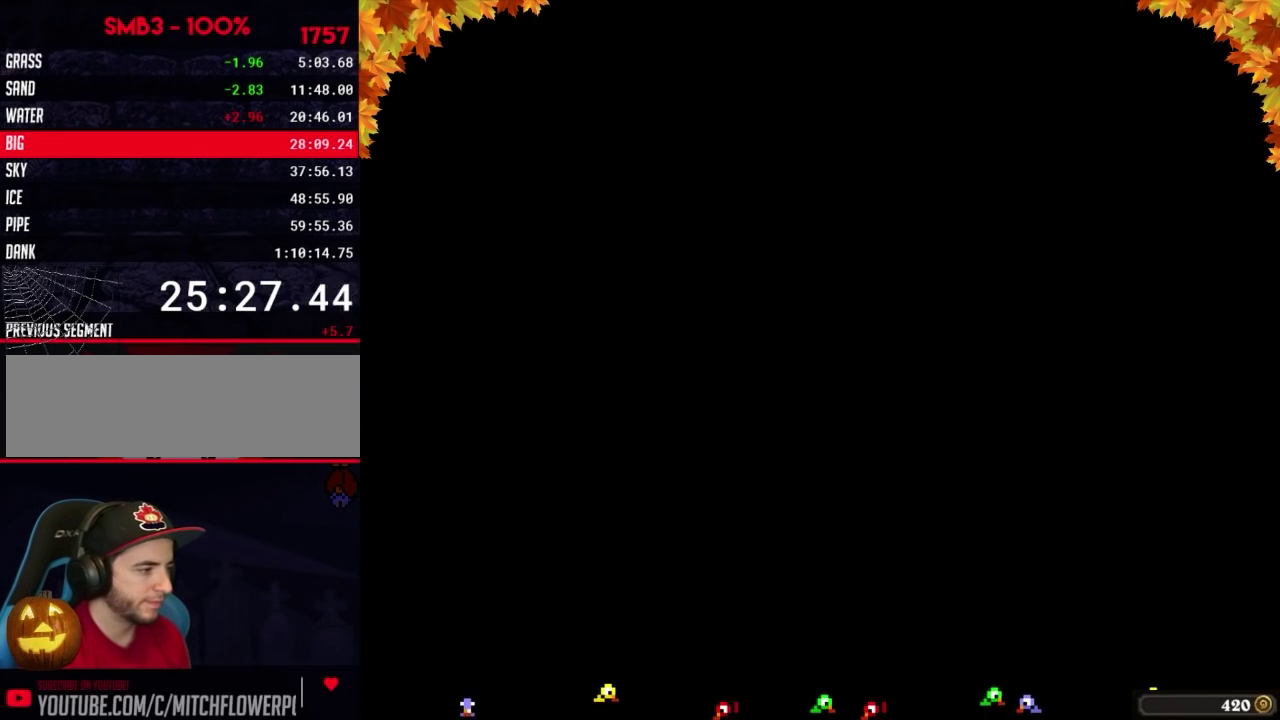
{"buttons": ["B", "DPAD_RIGHT"], "events": [[267, "A", "down"], [267, "DPAD_RIGHT", "up"], [317, "A", "up"], [317, "B", "down"], [317, "DPAD_RIGHT", "down"]]}
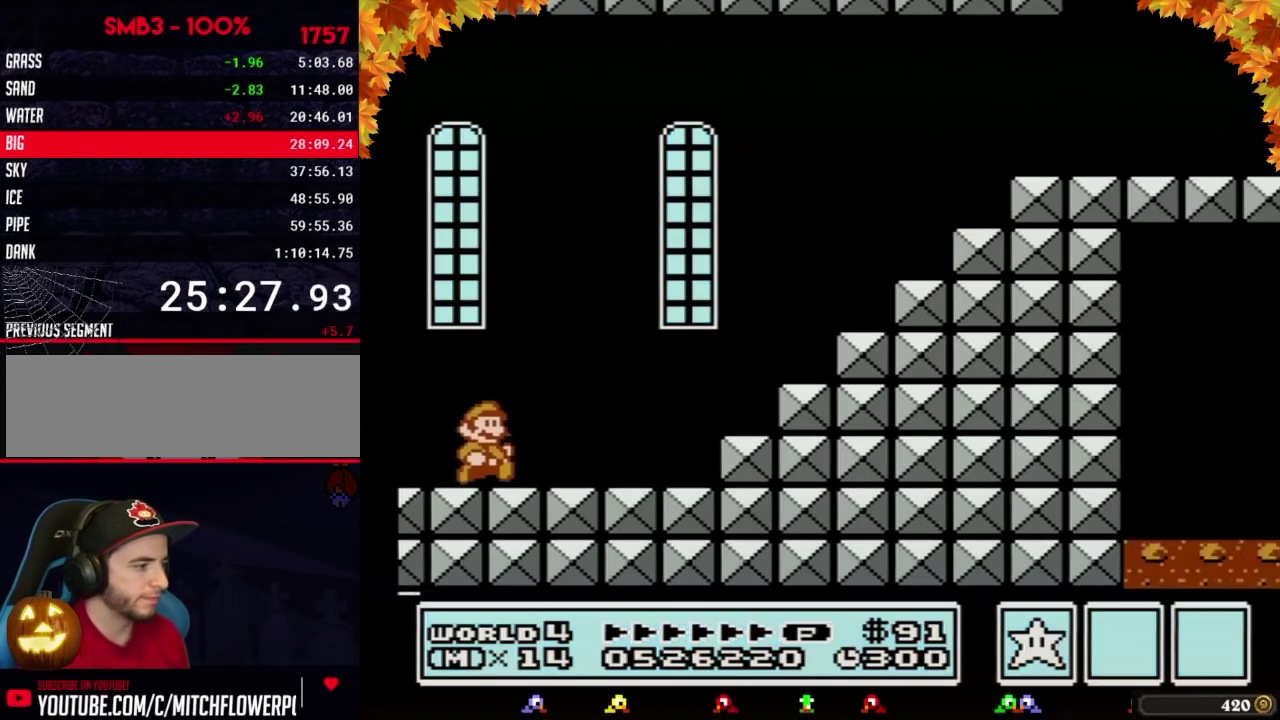
{"buttons": ["B", "DPAD_RIGHT"]}
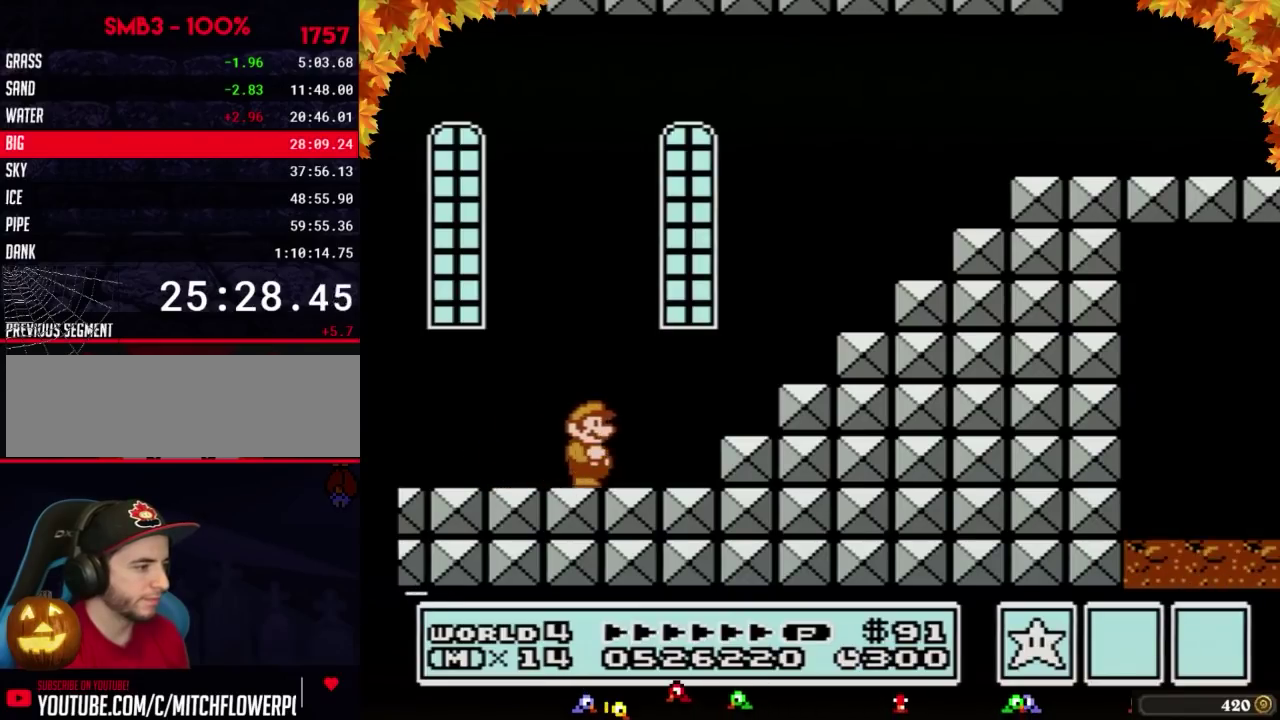
{"buttons": ["B", "DPAD_RIGHT"], "events": [[117, "A", "down"], [500, "A", "up"]]}
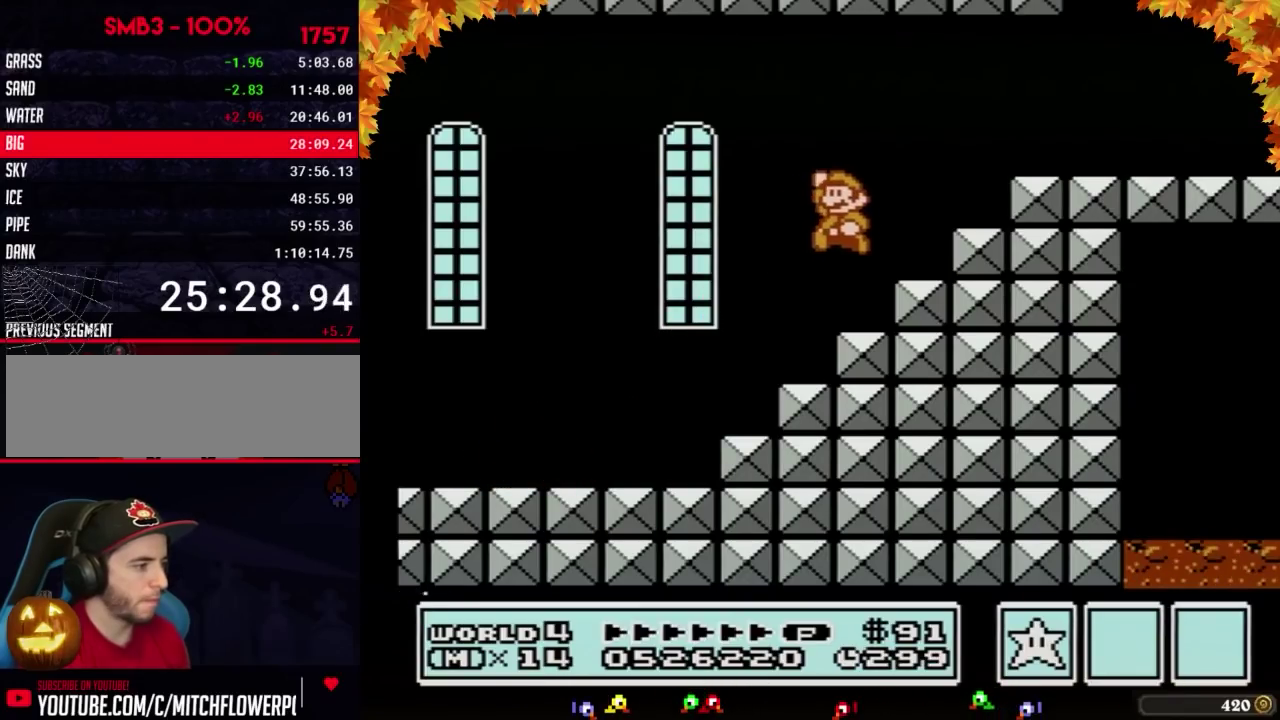
{"buttons": ["B", "DPAD_RIGHT"], "events": [[50, "DPAD_LEFT", "down"], [50, "DPAD_RIGHT", "up"], [250, "DPAD_LEFT", "up"], [250, "DPAD_UP", "down"], [267, "A", "down"], [267, "DPAD_RIGHT", "down"], [267, "DPAD_UP", "up"], [367, "A", "up"]]}
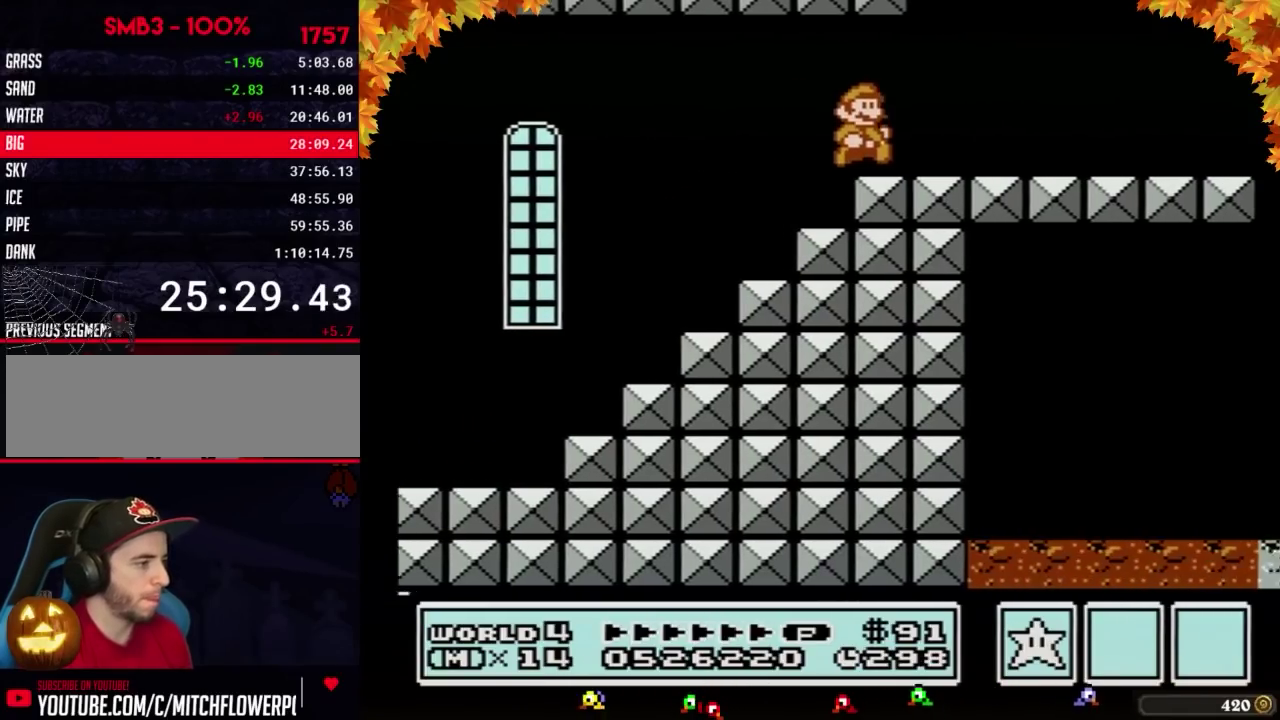
{"buttons": ["B", "DPAD_RIGHT"]}
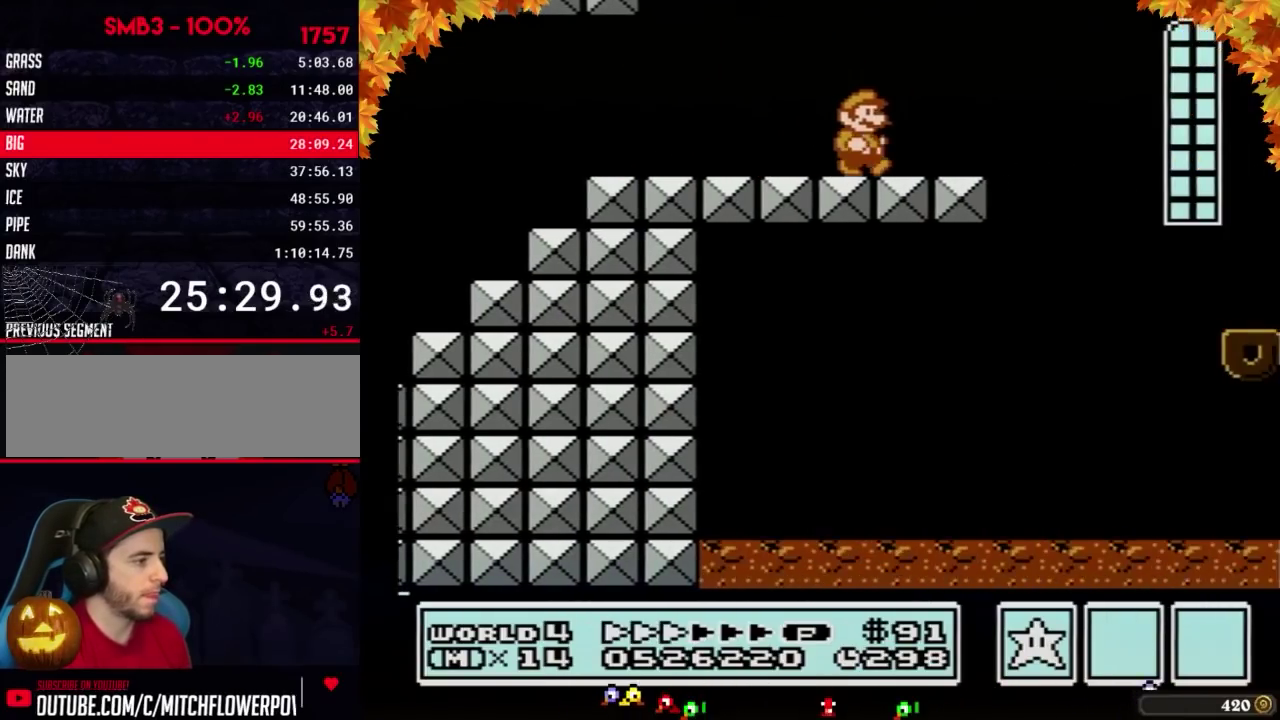
{"buttons": ["B", "DPAD_RIGHT"], "events": [[150, "A", "down"], [183, "A", "up"]]}
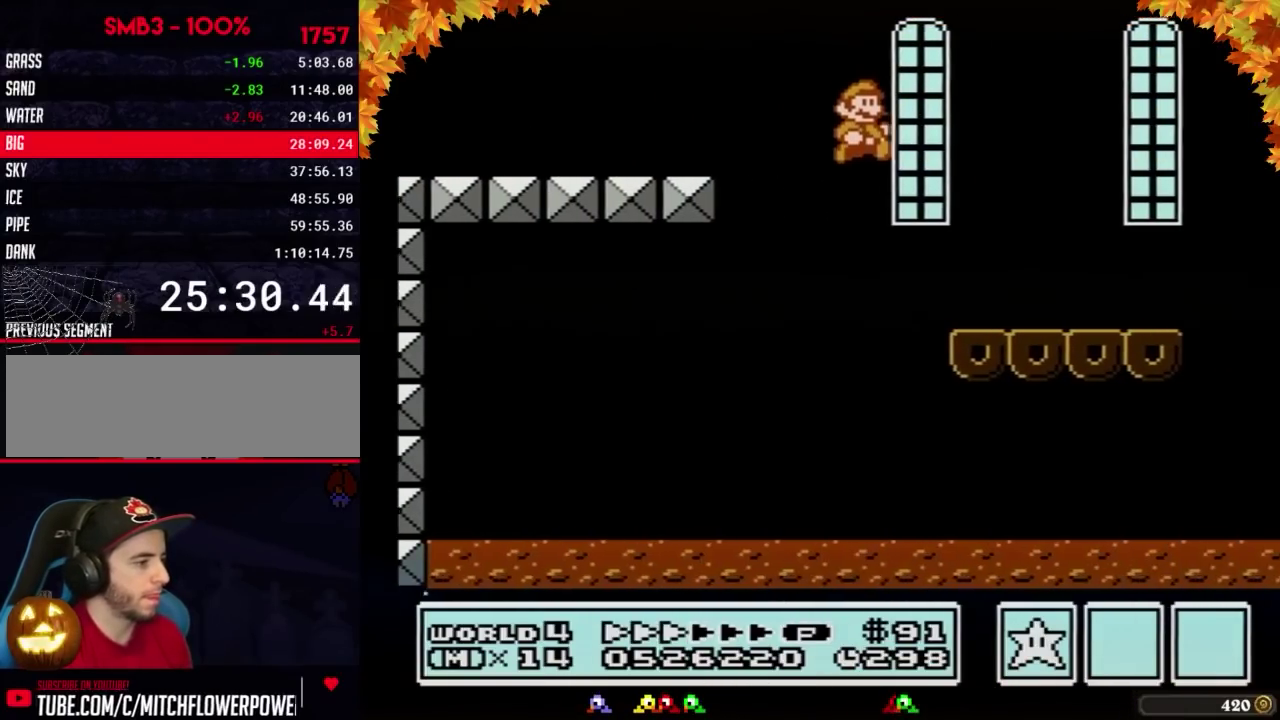
{"buttons": ["B", "DPAD_RIGHT"]}
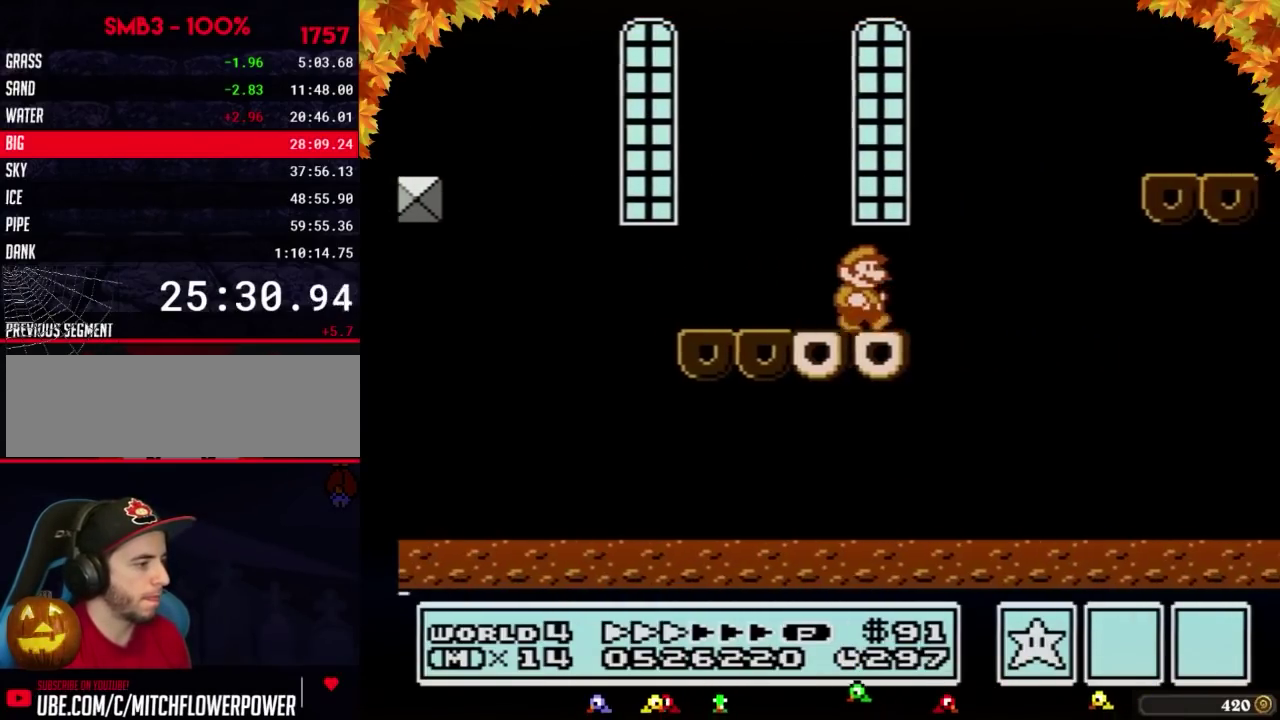
{"buttons": ["B", "DPAD_RIGHT"], "events": [[183, "A", "down"], [400, "A", "up"]]}
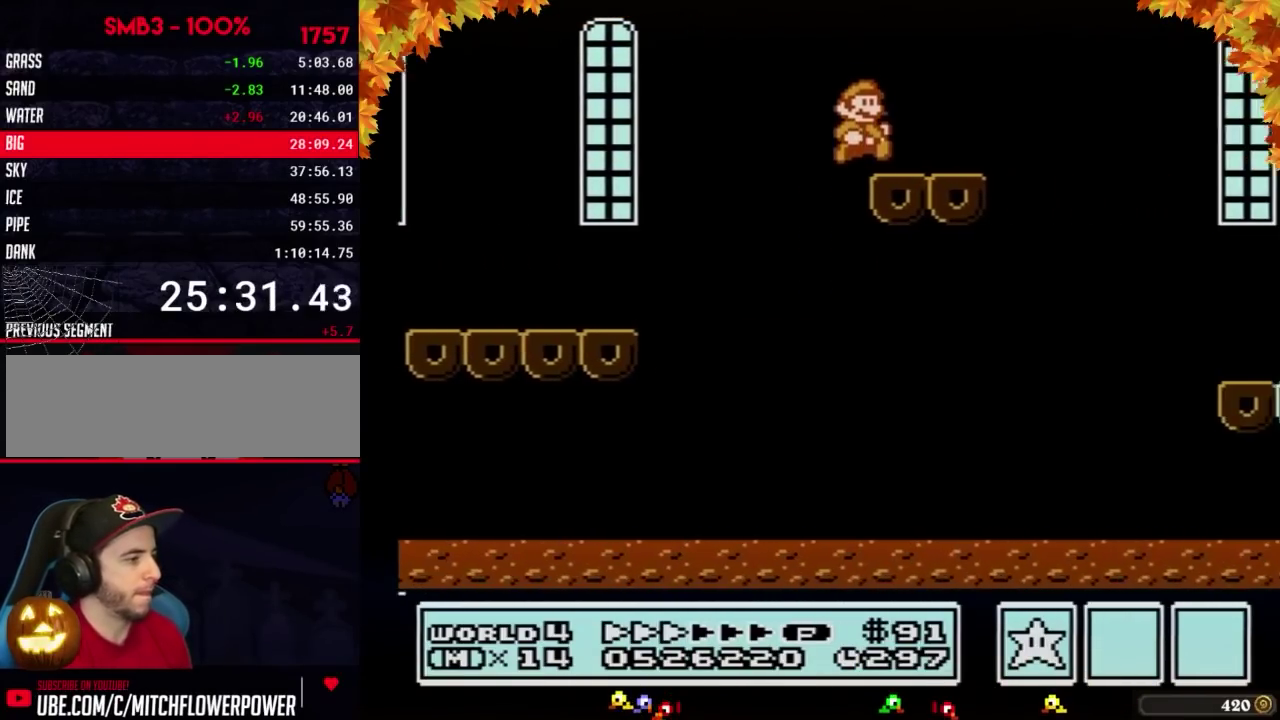
{"buttons": ["B", "DPAD_RIGHT"]}
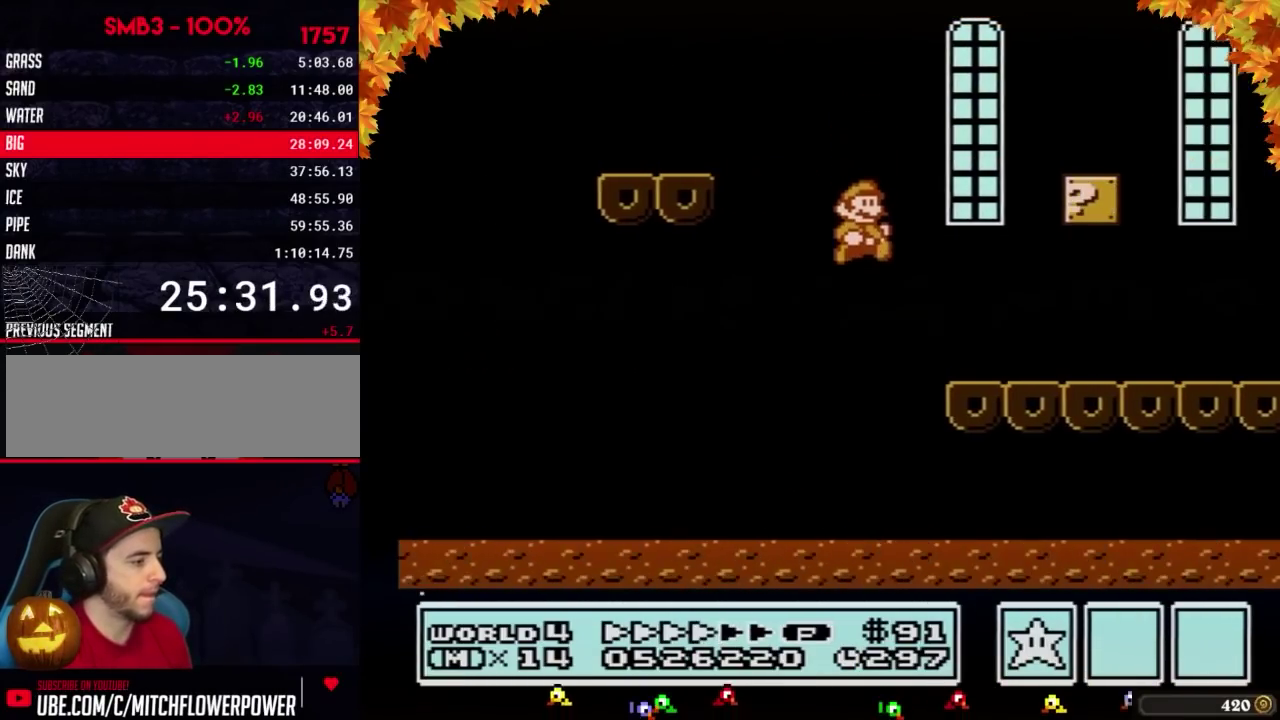
{"buttons": ["B", "DPAD_RIGHT"]}
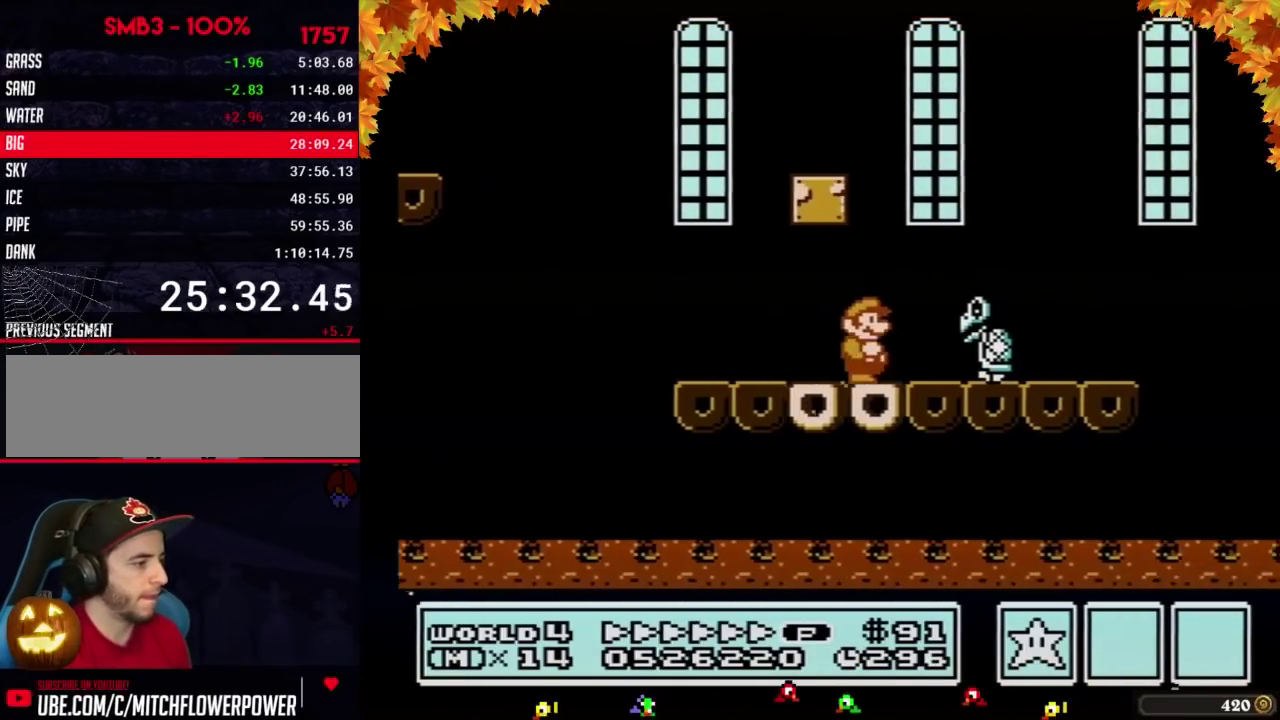
{"buttons": ["A", "B", "DPAD_RIGHT"], "events": [[150, "A", "down"]]}
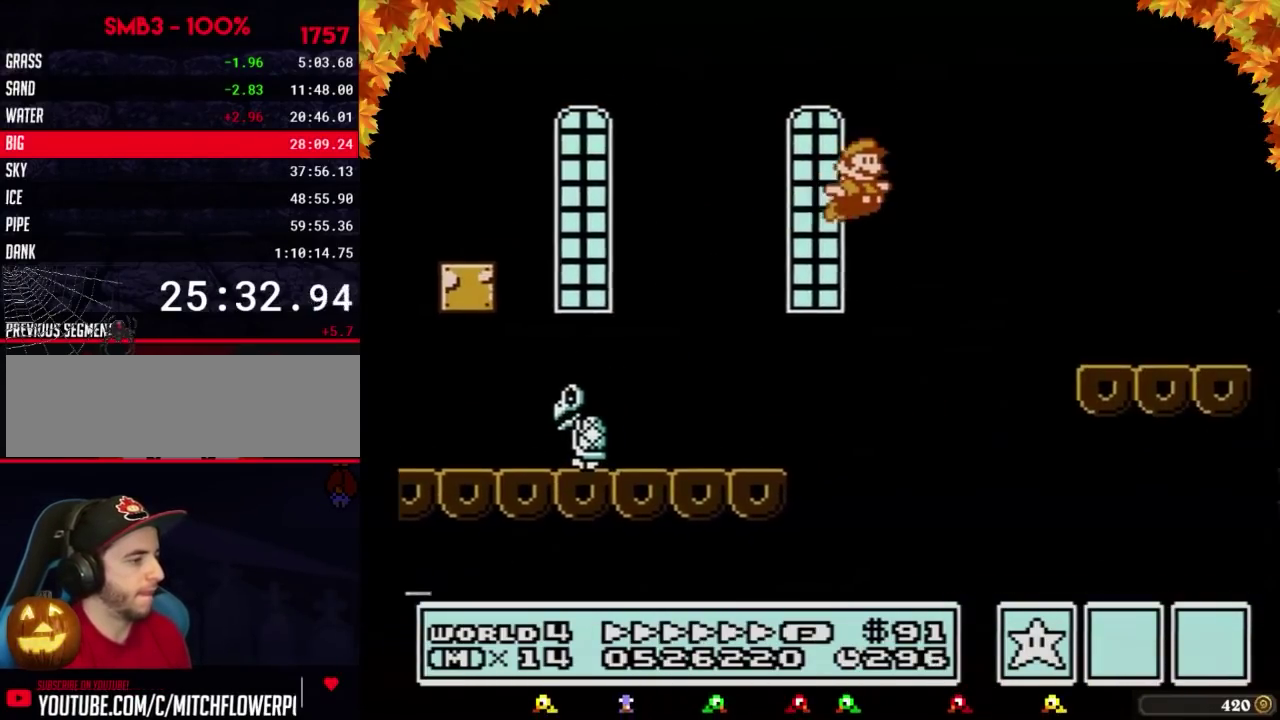
{"buttons": ["B", "DPAD_RIGHT"], "events": [[50, "A", "up"]]}
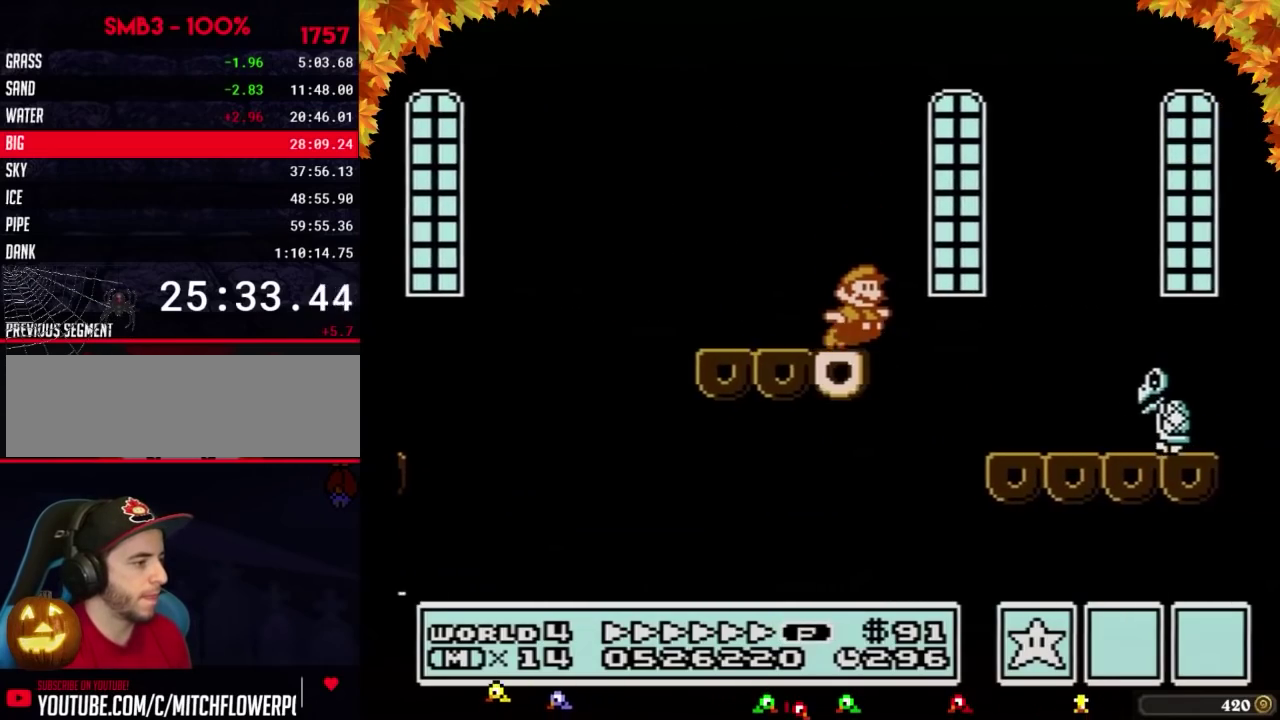
{"buttons": ["A", "B", "DPAD_RIGHT"], "events": [[117, "A", "down"]]}
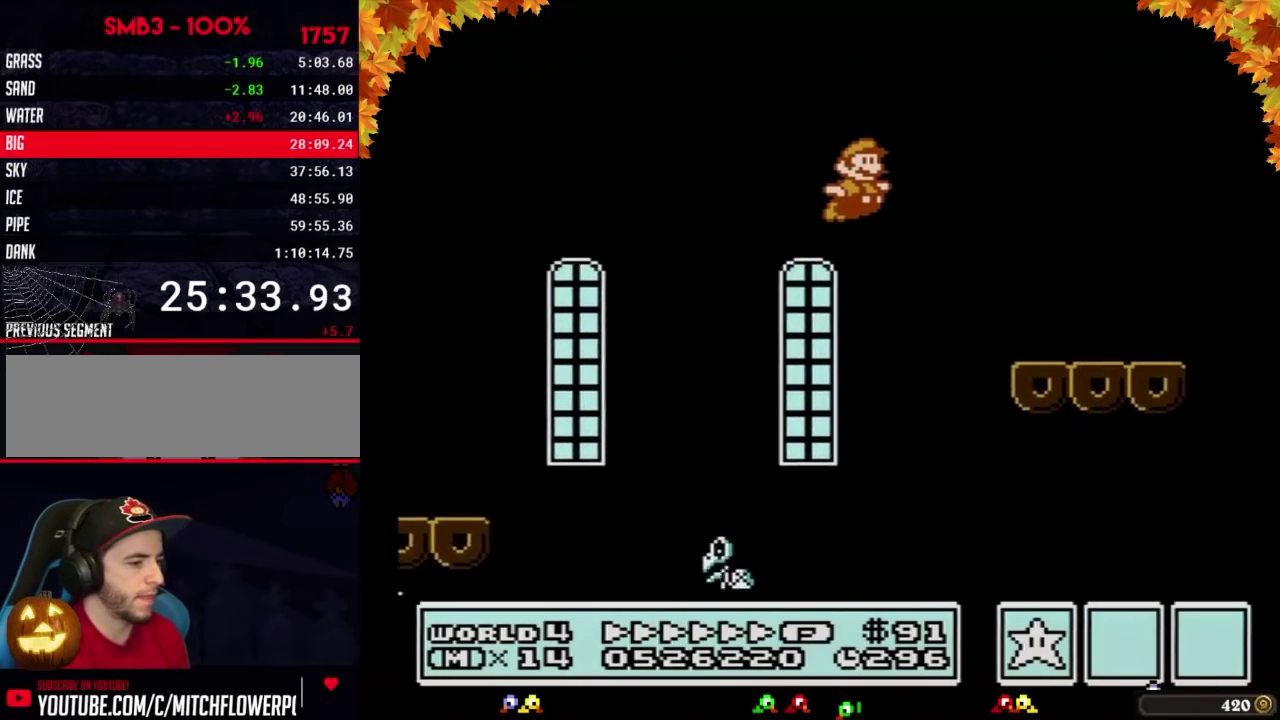
{"buttons": ["A", "B", "DPAD_RIGHT"]}